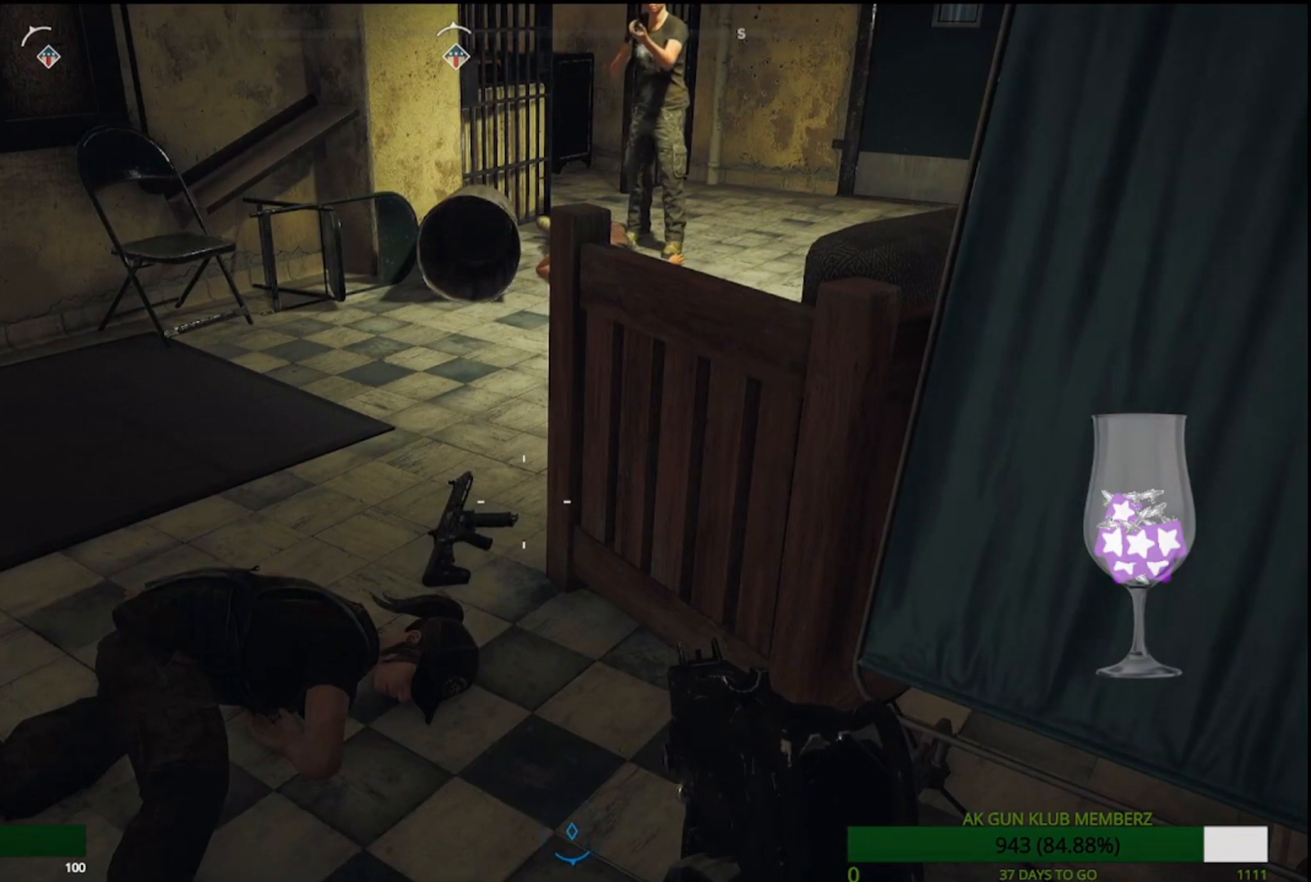
Gameplay with a controller (PlayStation layout); each line is a JSON object with the inputs held at the frame after it. "events" lists button and stick changes between this image and that frame as [ms after this image, input, new state], when the widget could be followed in between.
{"buttons": [], "left_stick": "center", "right_stick": "center", "events": []}
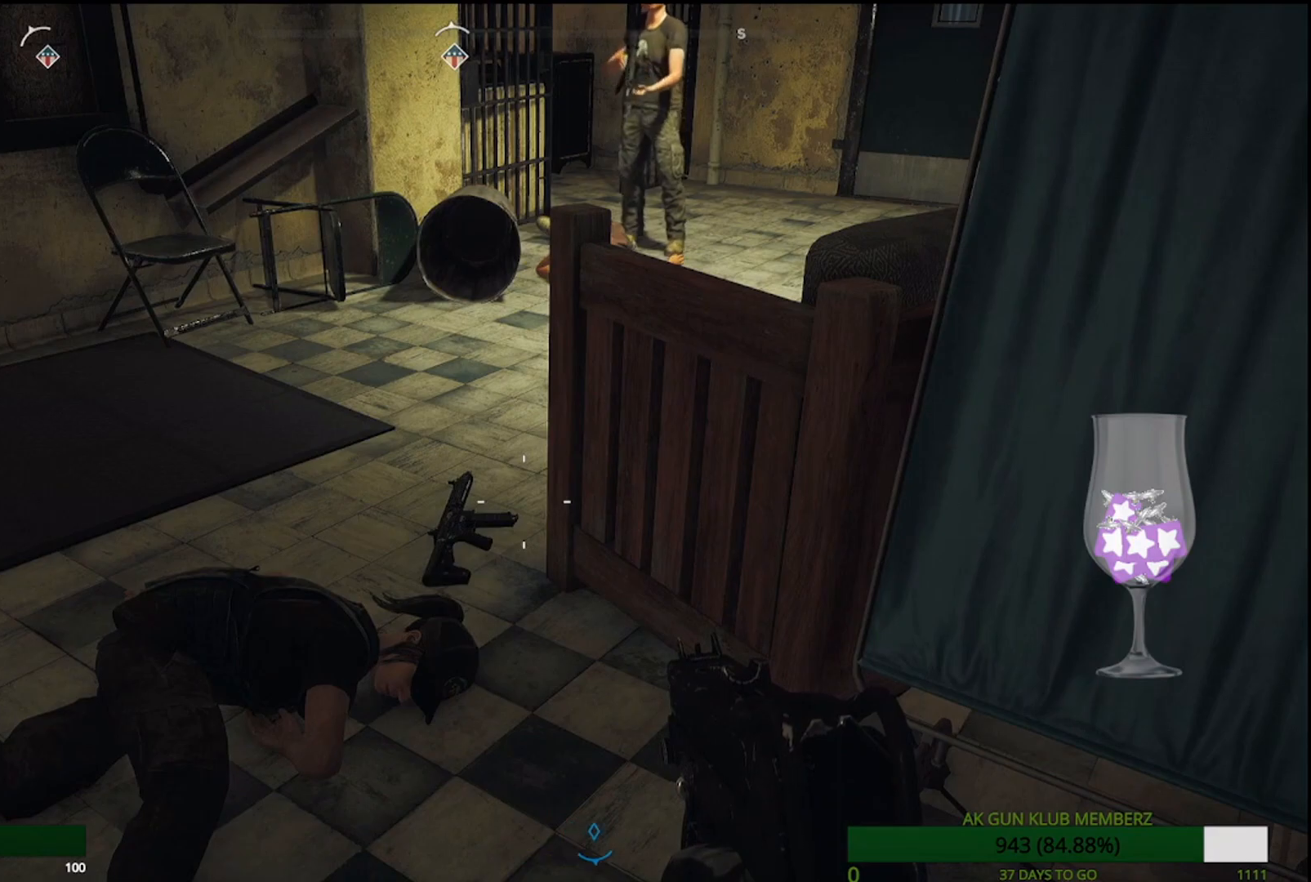
{"buttons": [], "left_stick": "up-right", "right_stick": "up", "events": [[367, "left_stick", "up-right"], [417, "right_stick", "up"]]}
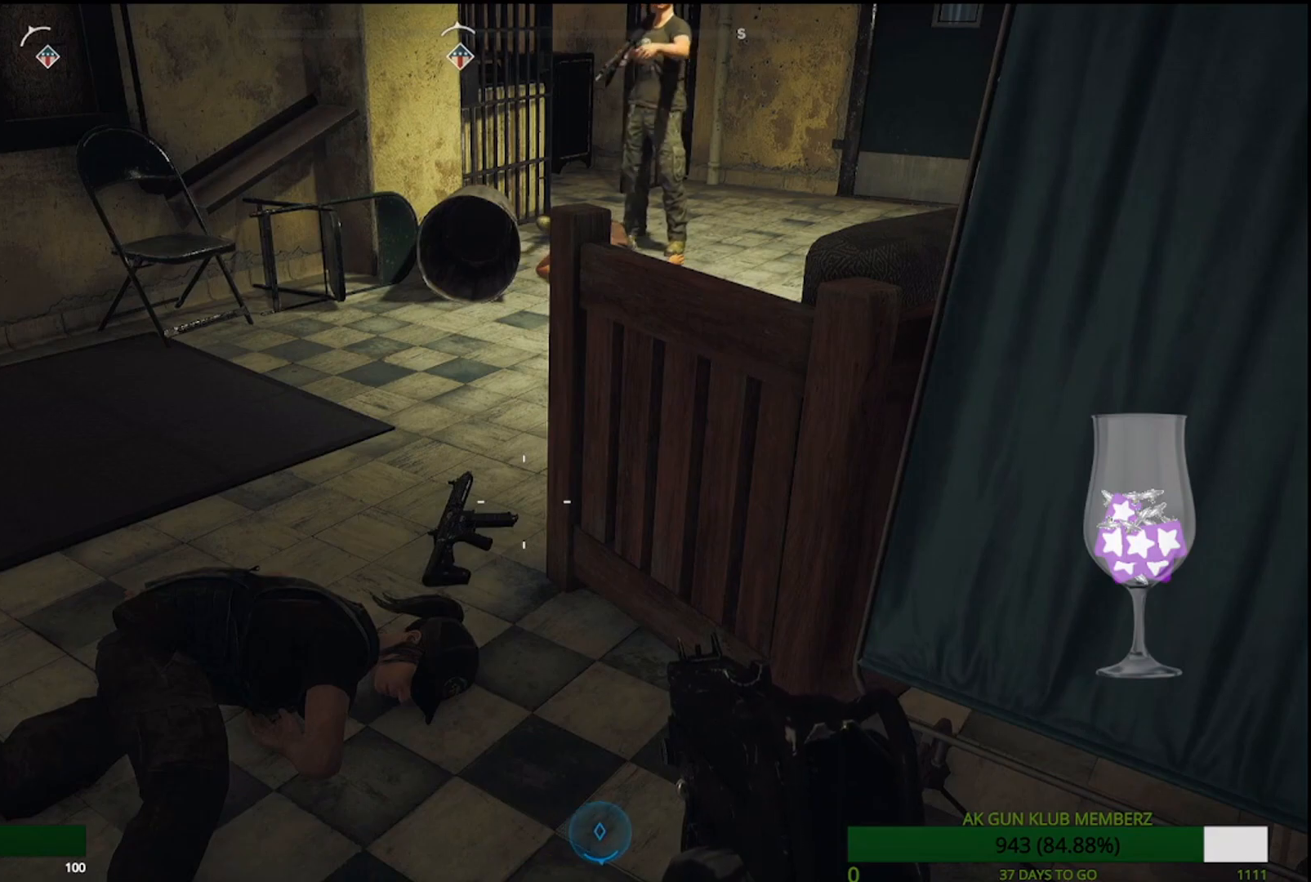
{"buttons": [], "left_stick": "down", "right_stick": "left", "events": [[183, "right_stick", "center"], [400, "right_stick", "left"], [417, "left_stick", "center"], [483, "left_stick", "down"]]}
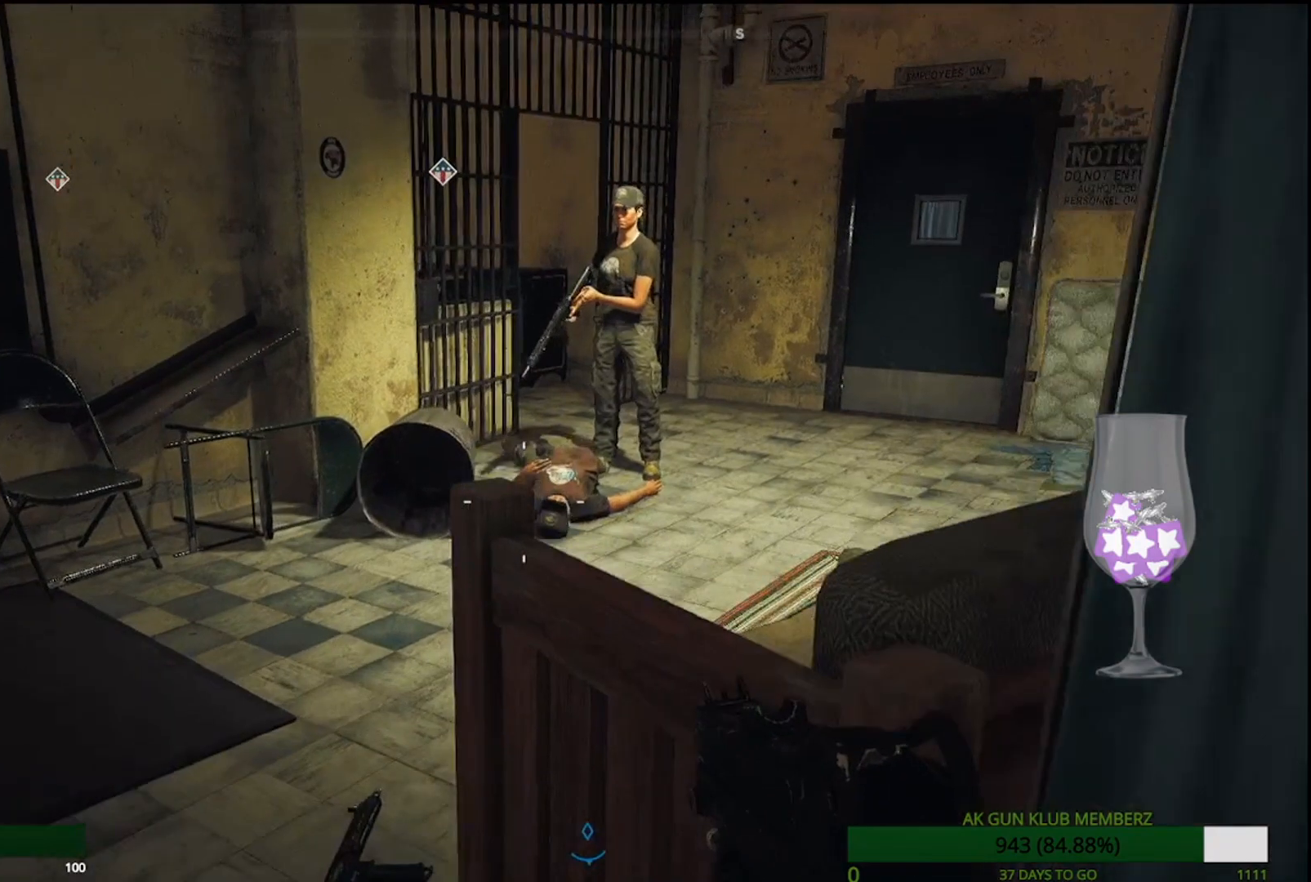
{"buttons": [], "left_stick": "center", "right_stick": "center", "events": [[333, "left_stick", "center"], [383, "right_stick", "center"]]}
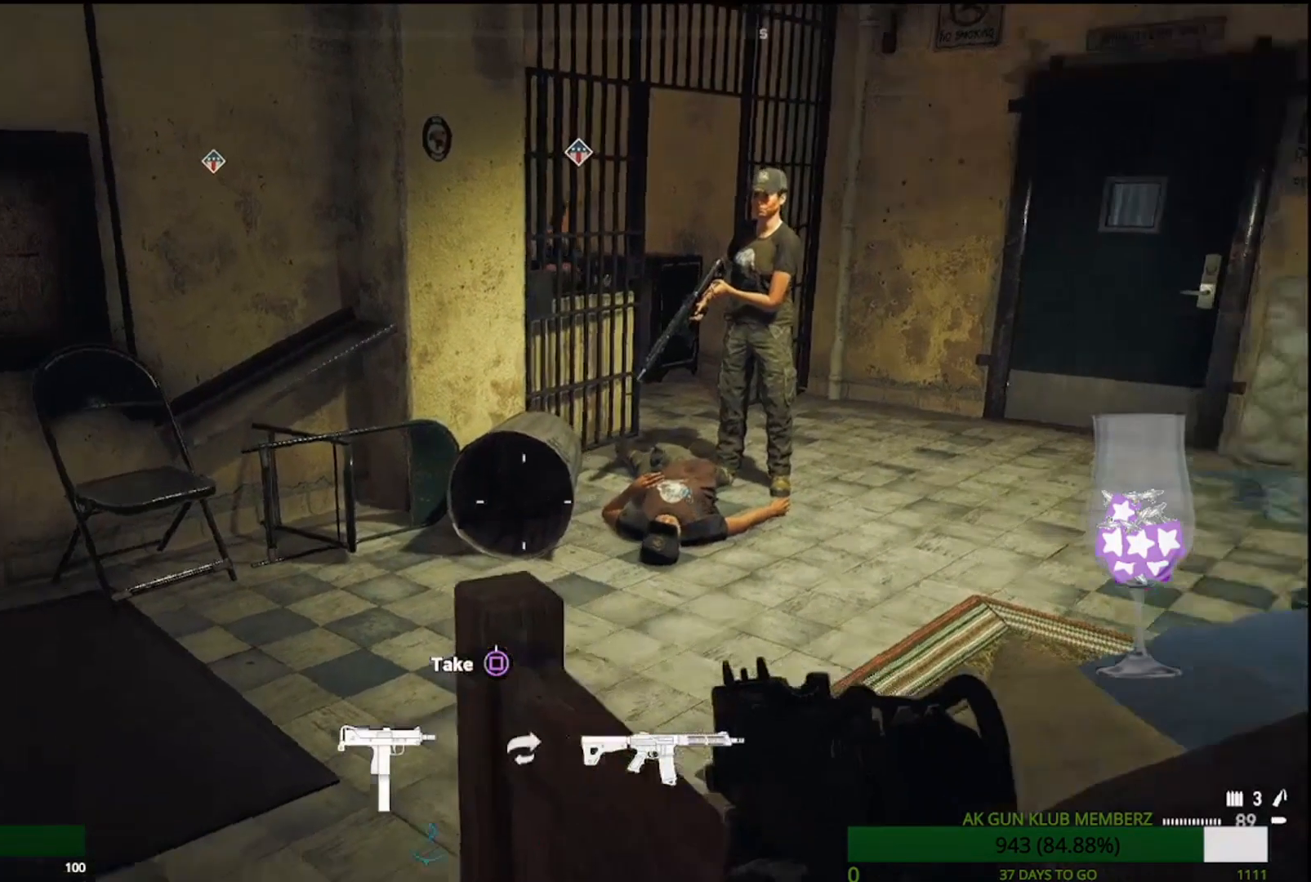
{"buttons": [], "left_stick": "up", "right_stick": "up-left", "events": [[50, "right_stick", "left"], [233, "right_stick", "up-left"], [250, "left_stick", "up"]]}
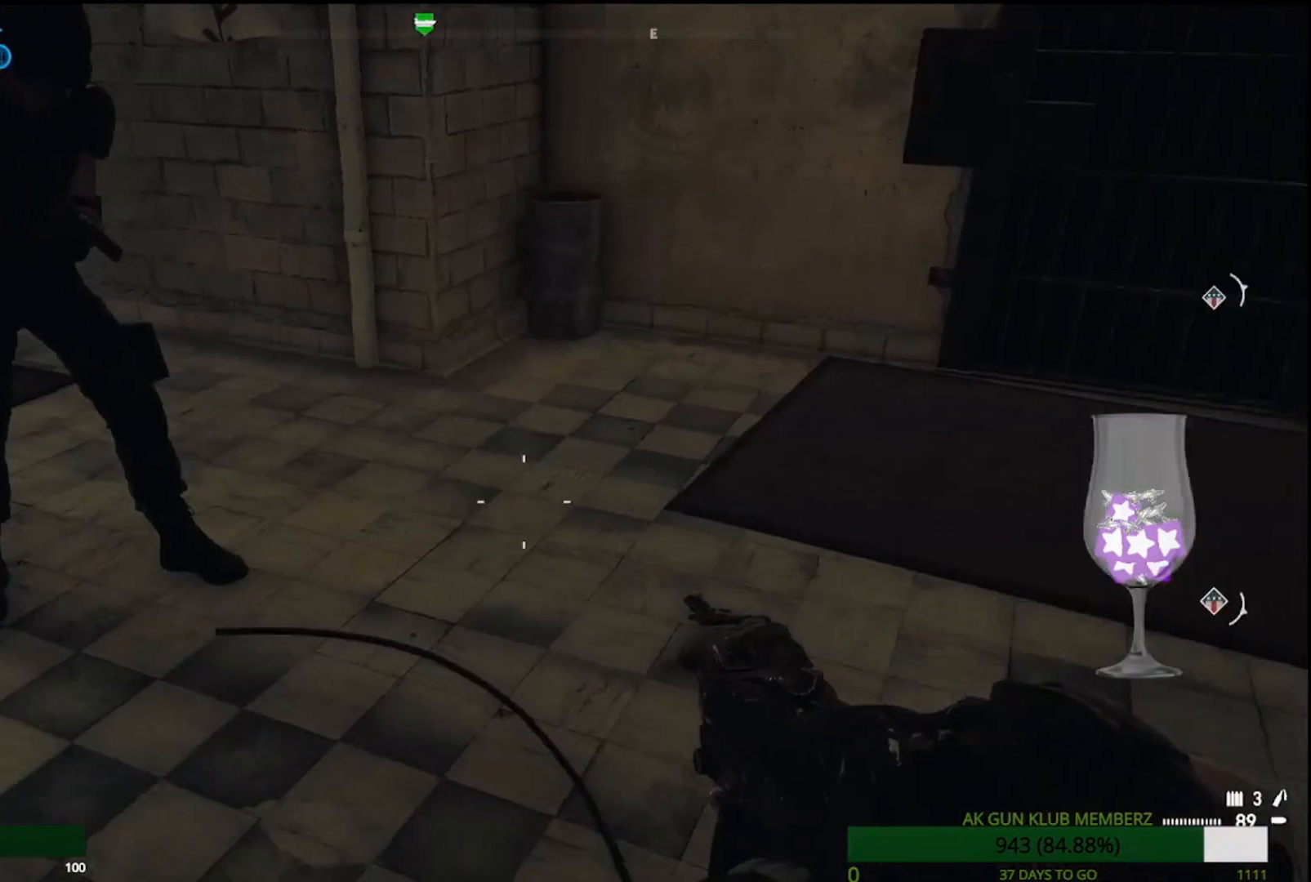
{"buttons": [], "left_stick": "up", "right_stick": "up-left", "events": []}
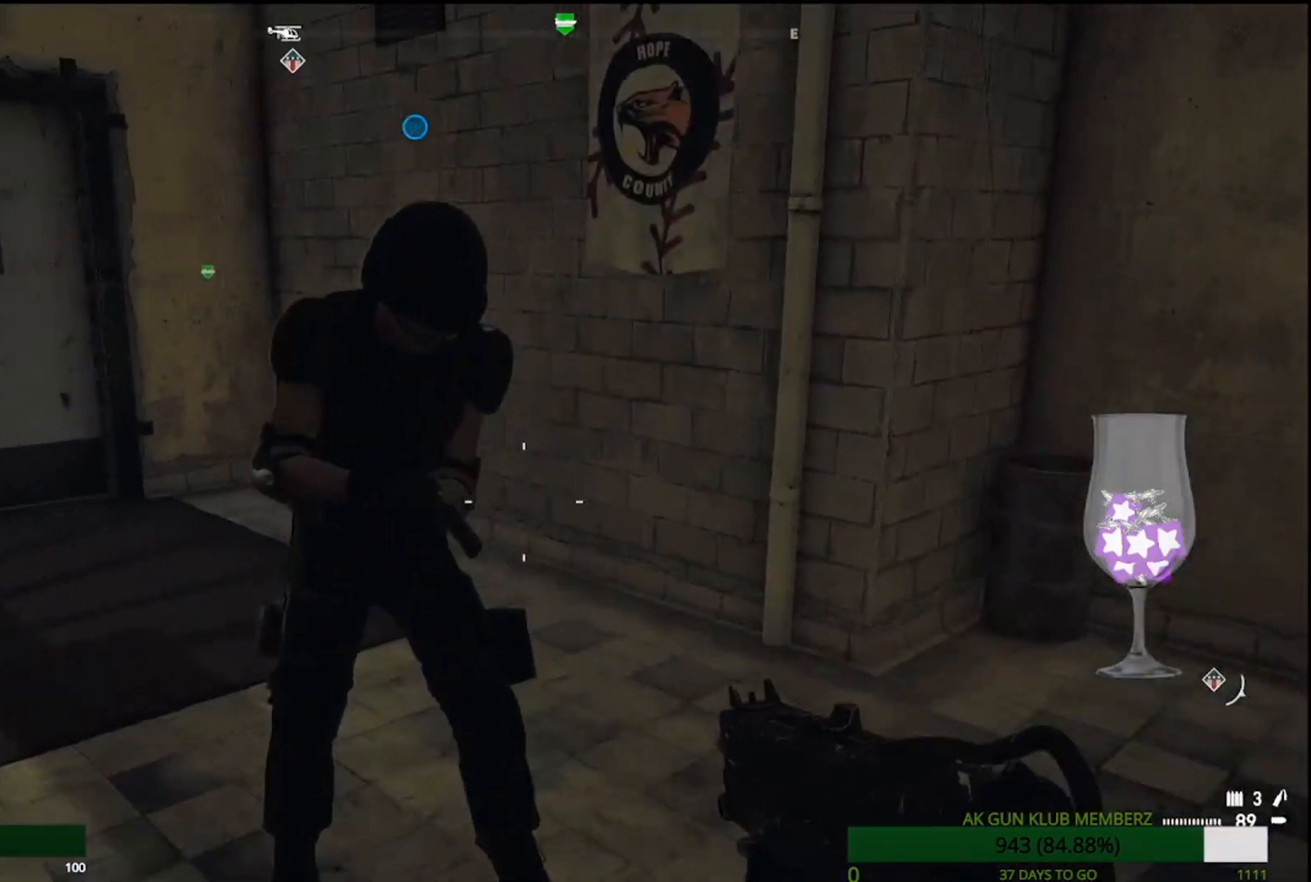
{"buttons": [], "left_stick": "up", "right_stick": "center", "events": [[117, "right_stick", "center"]]}
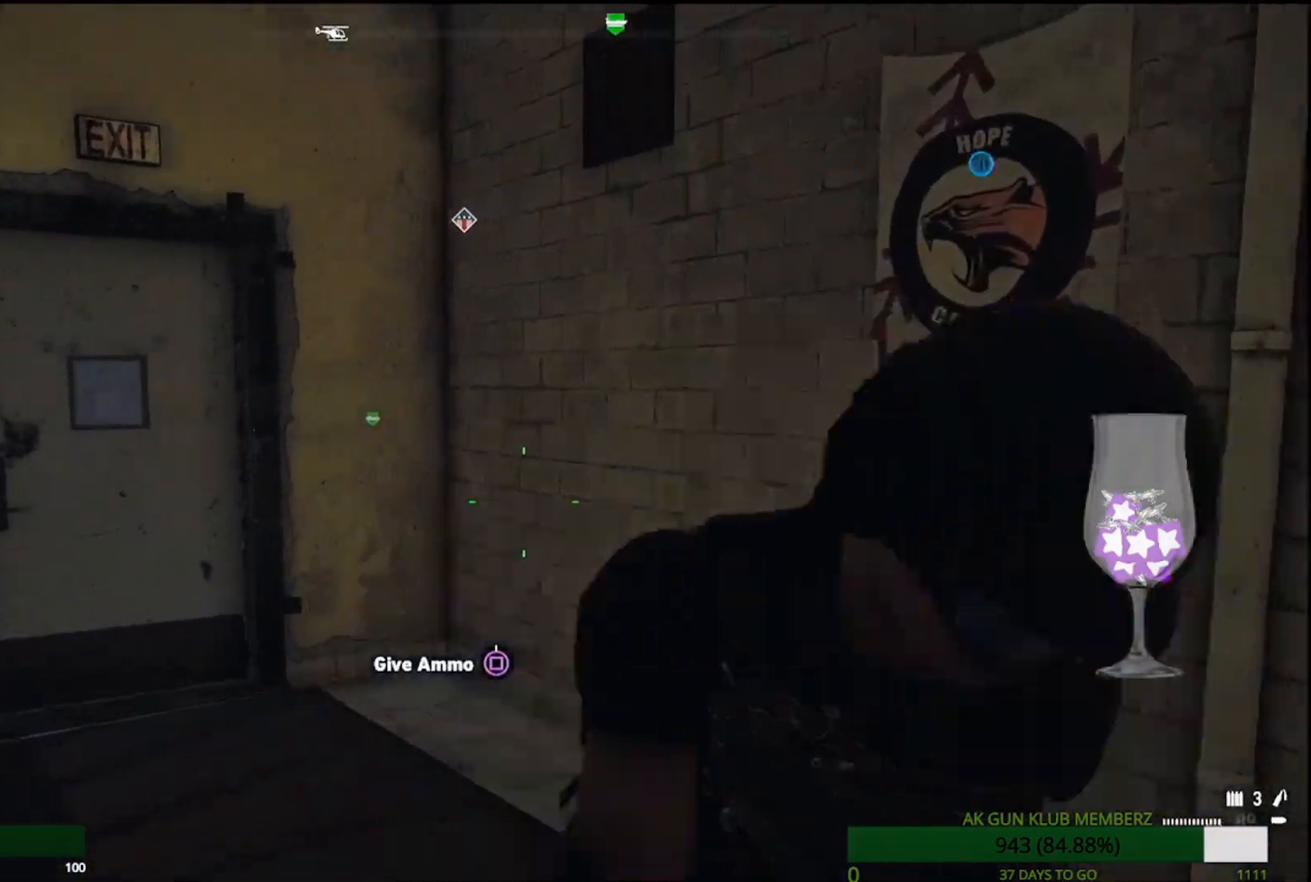
{"buttons": [], "left_stick": "up", "right_stick": "right", "events": [[367, "right_stick", "right"]]}
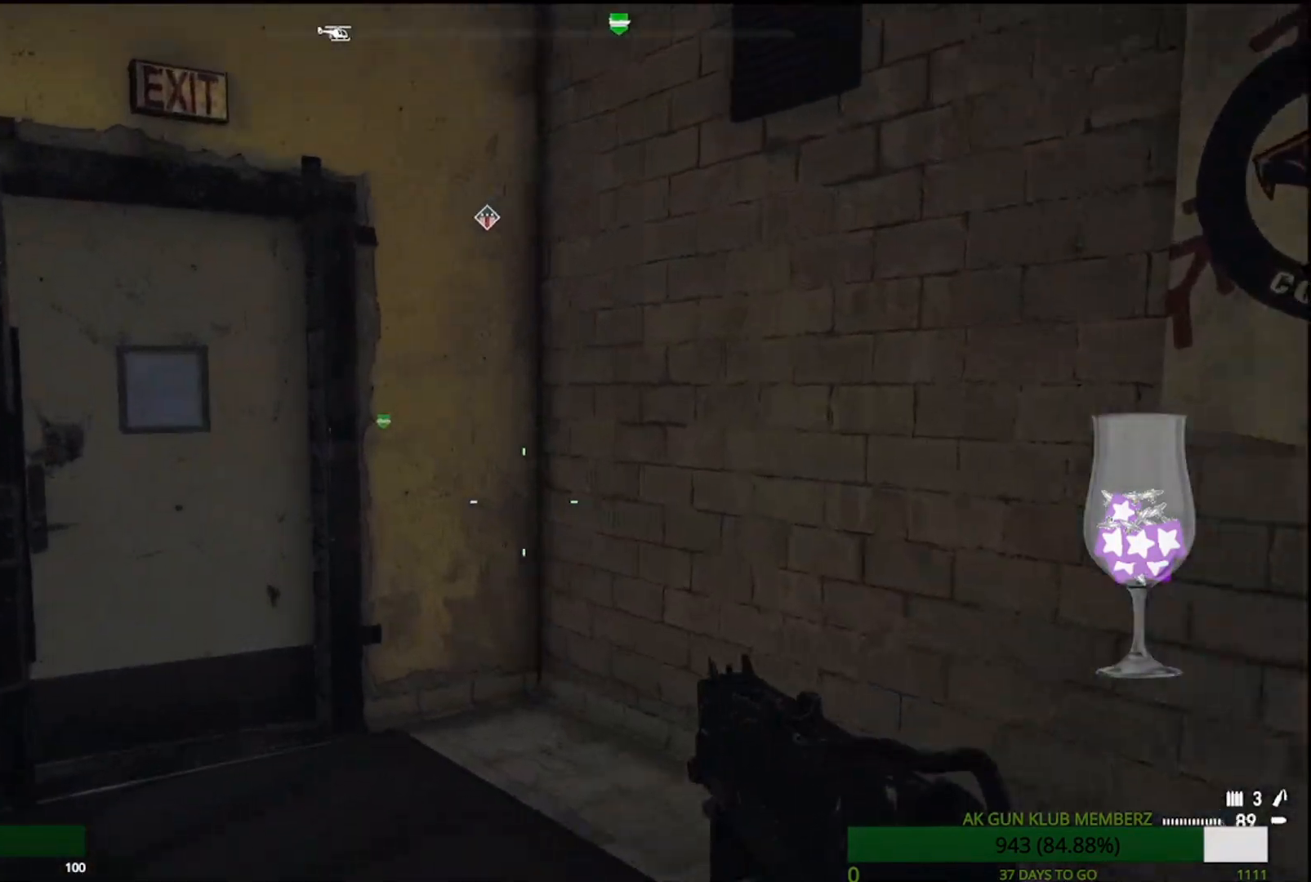
{"buttons": [], "left_stick": "center", "right_stick": "center", "events": [[50, "left_stick", "left"], [400, "right_stick", "center"], [450, "left_stick", "center"]]}
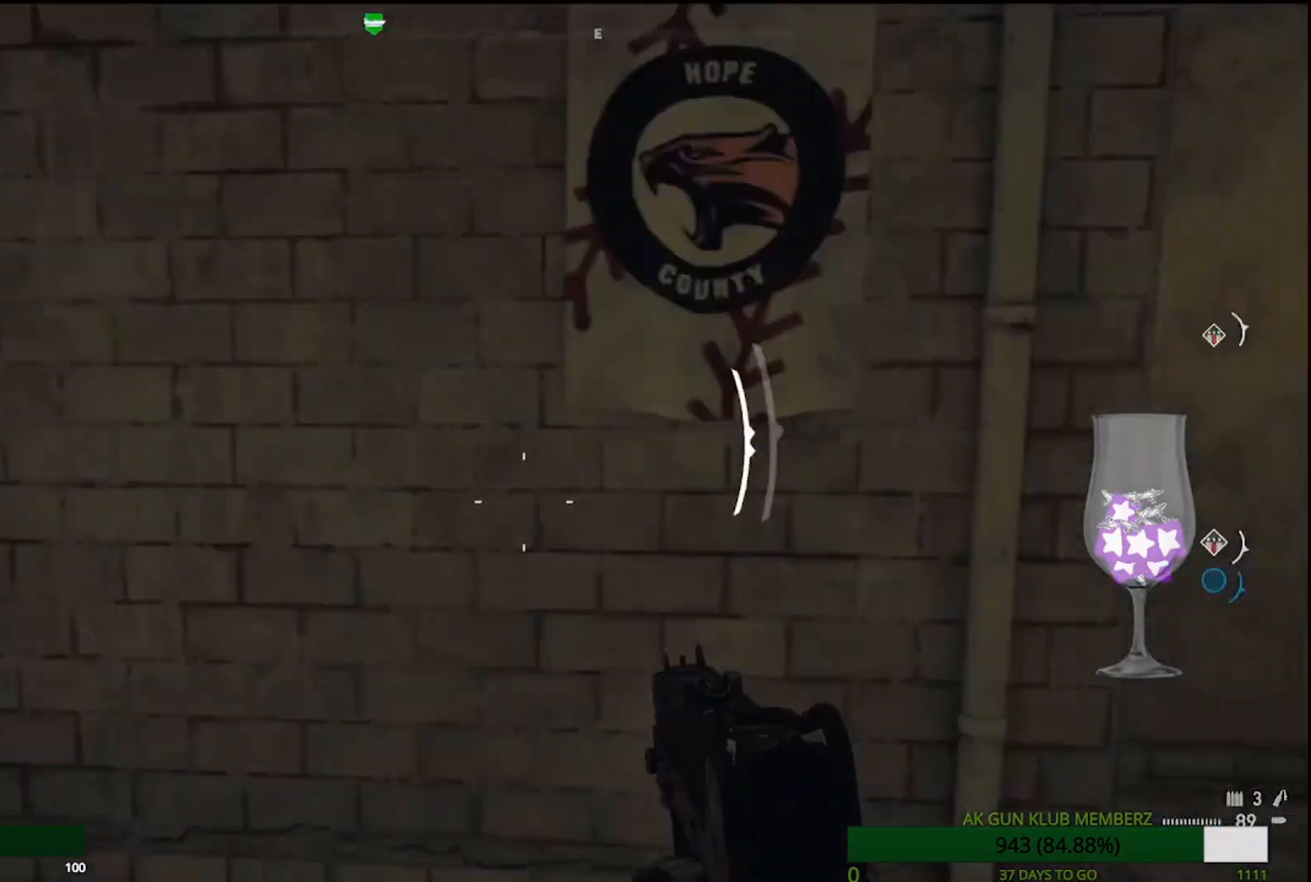
{"buttons": [], "left_stick": "center", "right_stick": "center", "events": [[117, "right_stick", "right"], [450, "right_stick", "center"]]}
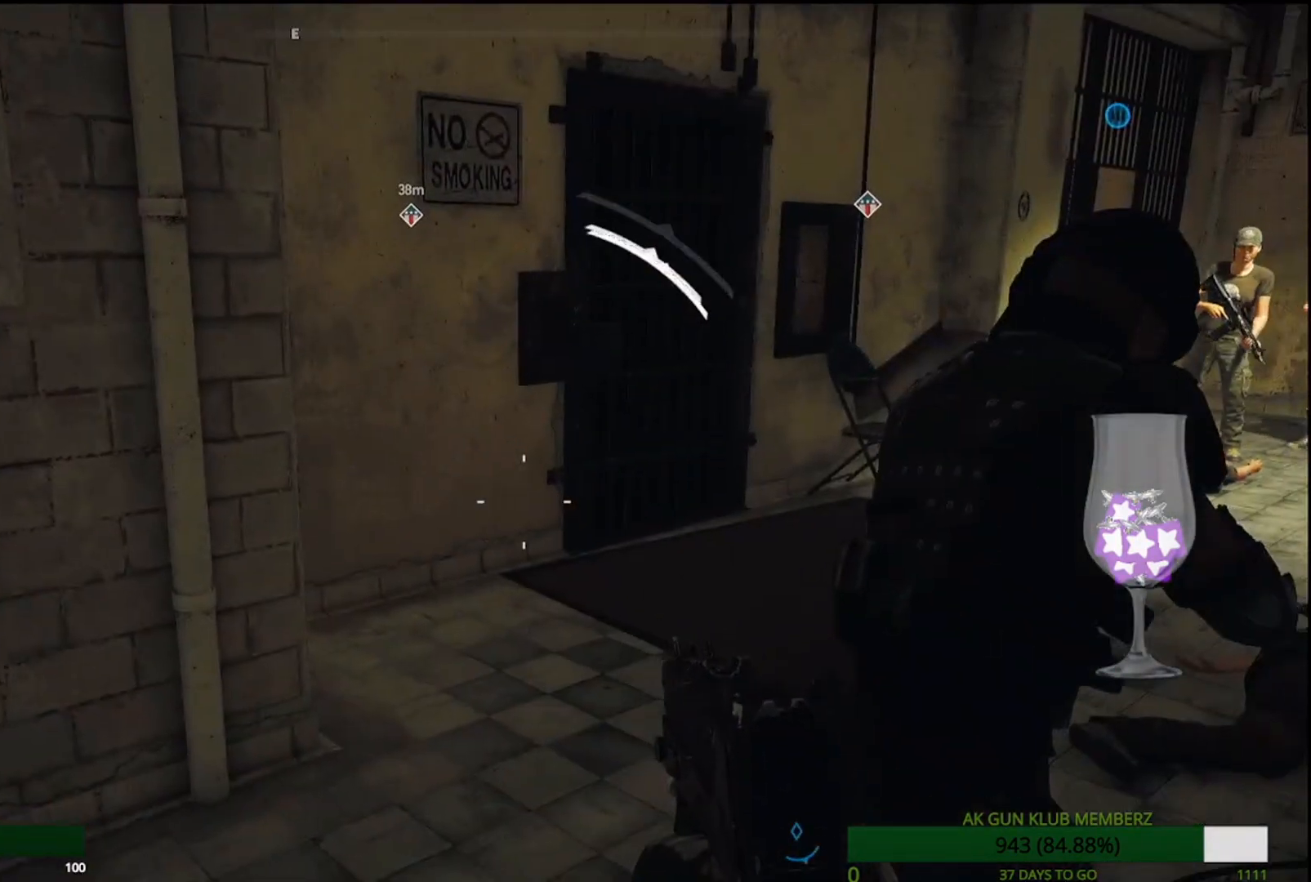
{"buttons": [], "left_stick": "up-right", "right_stick": "center", "events": [[200, "left_stick", "right"], [433, "left_stick", "up-right"]]}
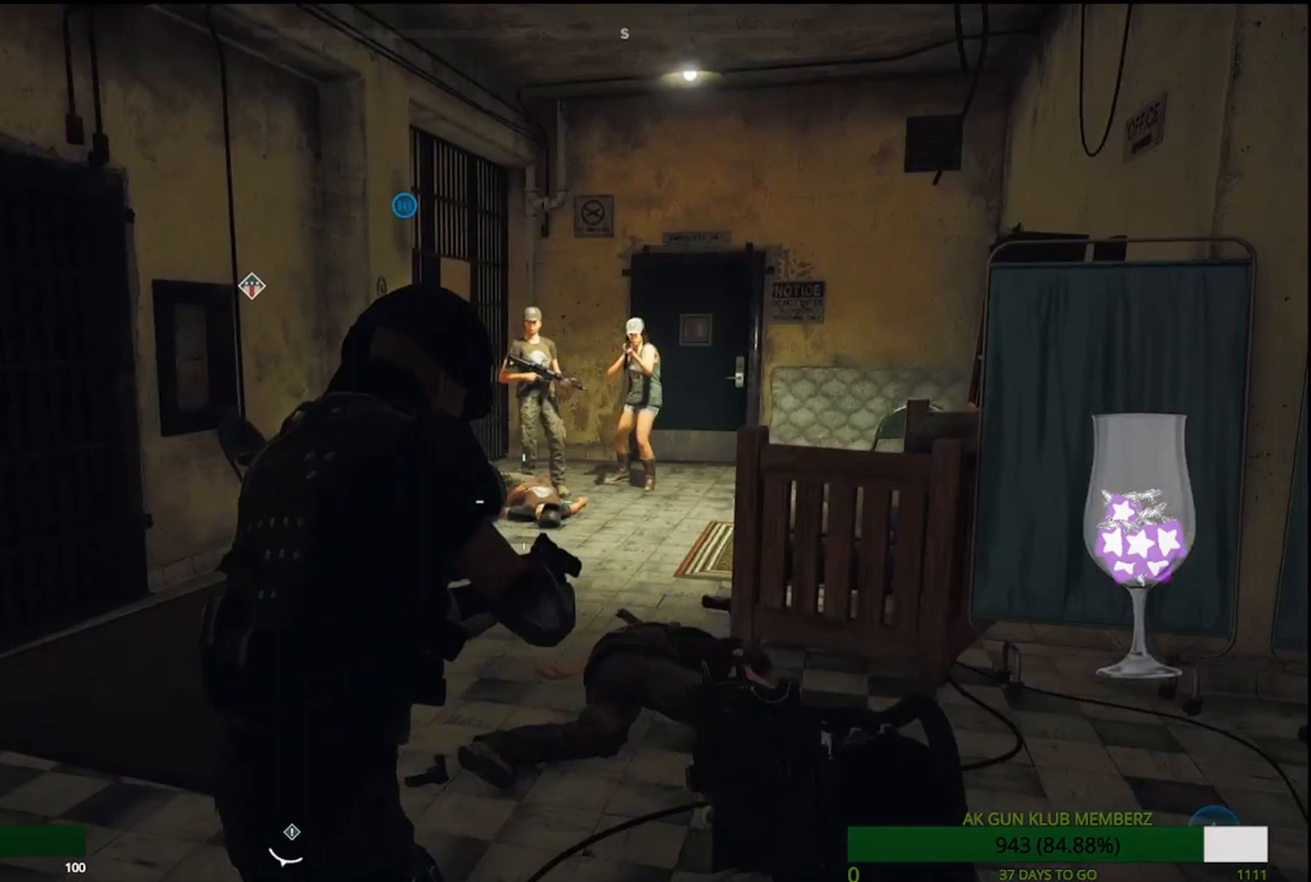
{"buttons": [], "left_stick": "center", "right_stick": "center", "events": [[350, "left_stick", "center"]]}
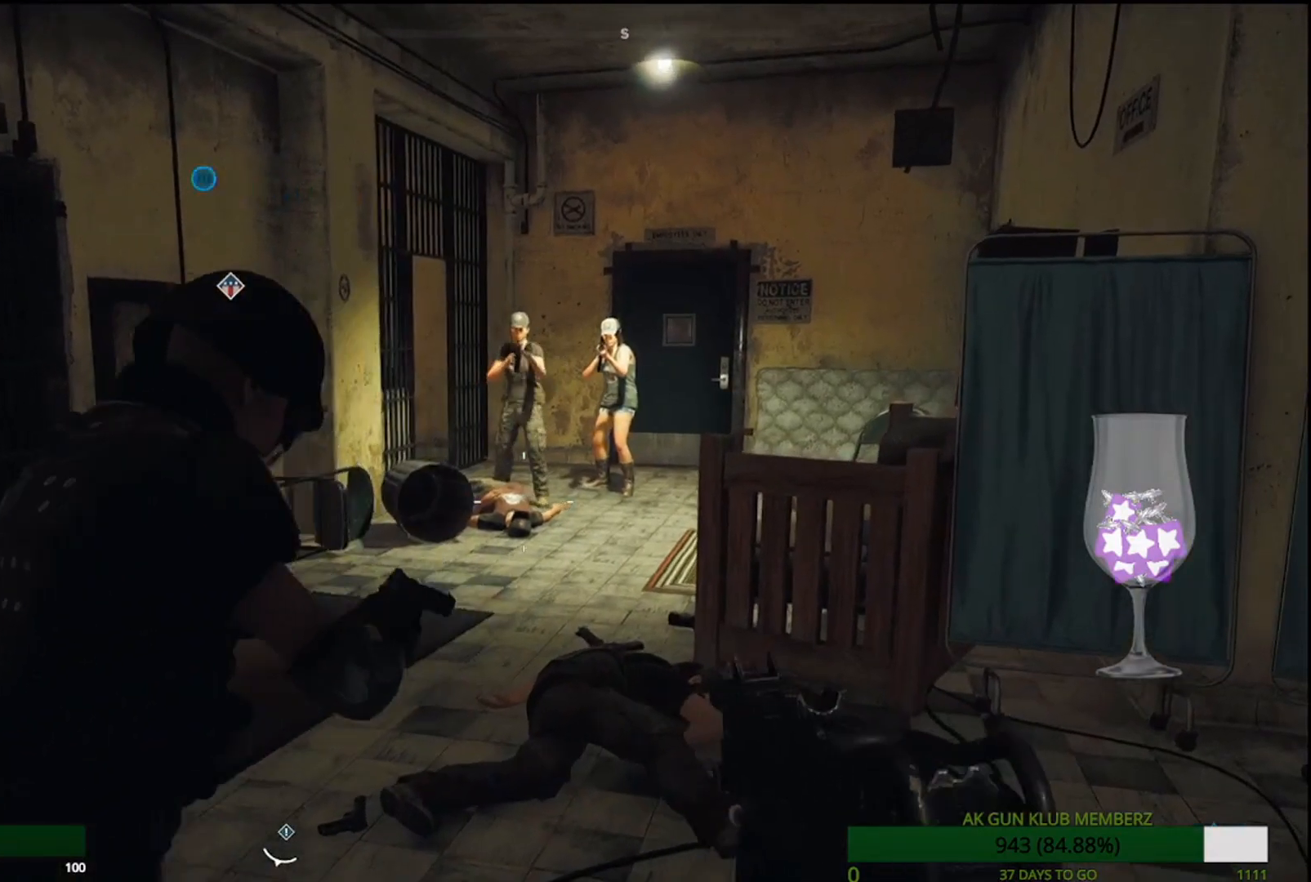
{"buttons": [], "left_stick": "center", "right_stick": "center", "events": []}
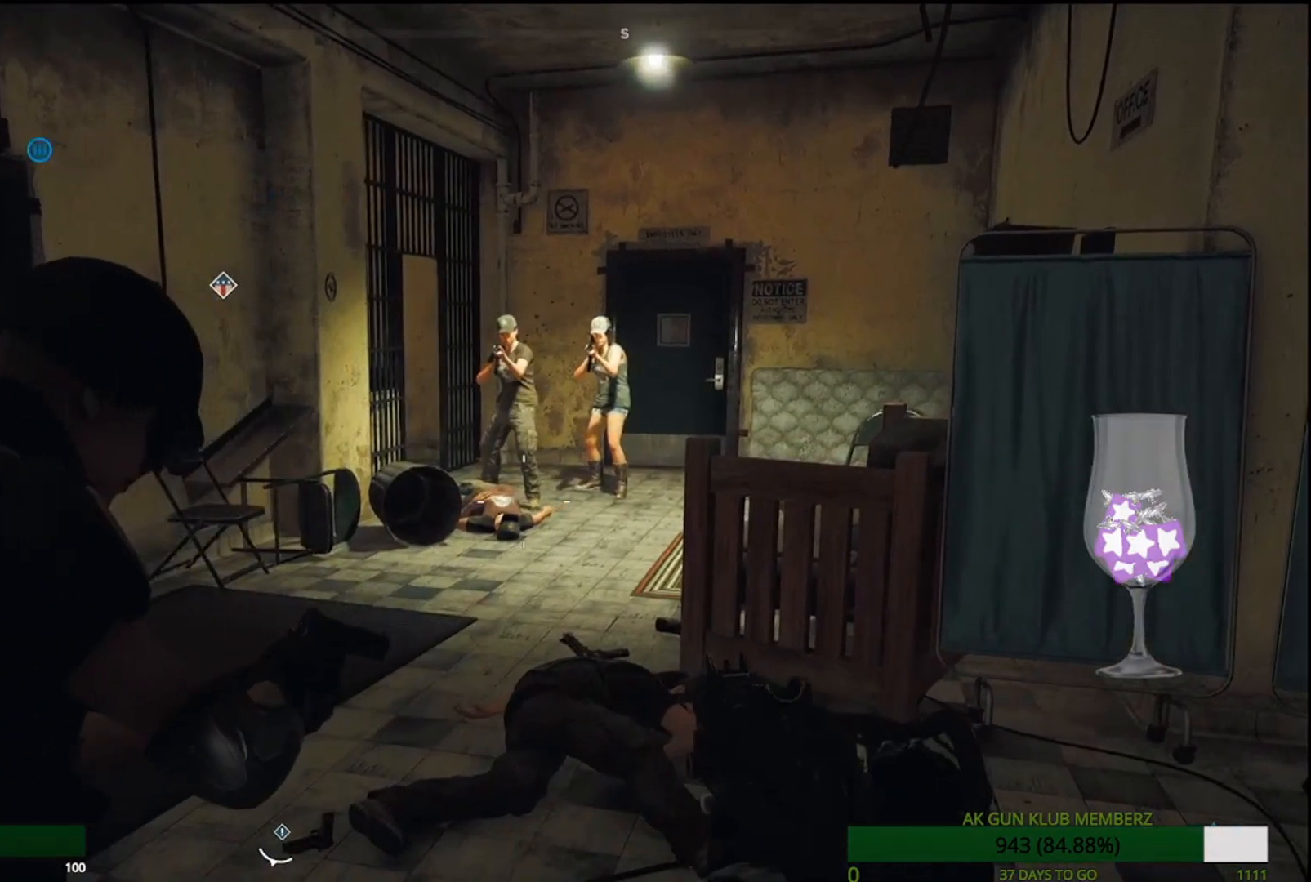
{"buttons": [], "left_stick": "center", "right_stick": "center", "events": []}
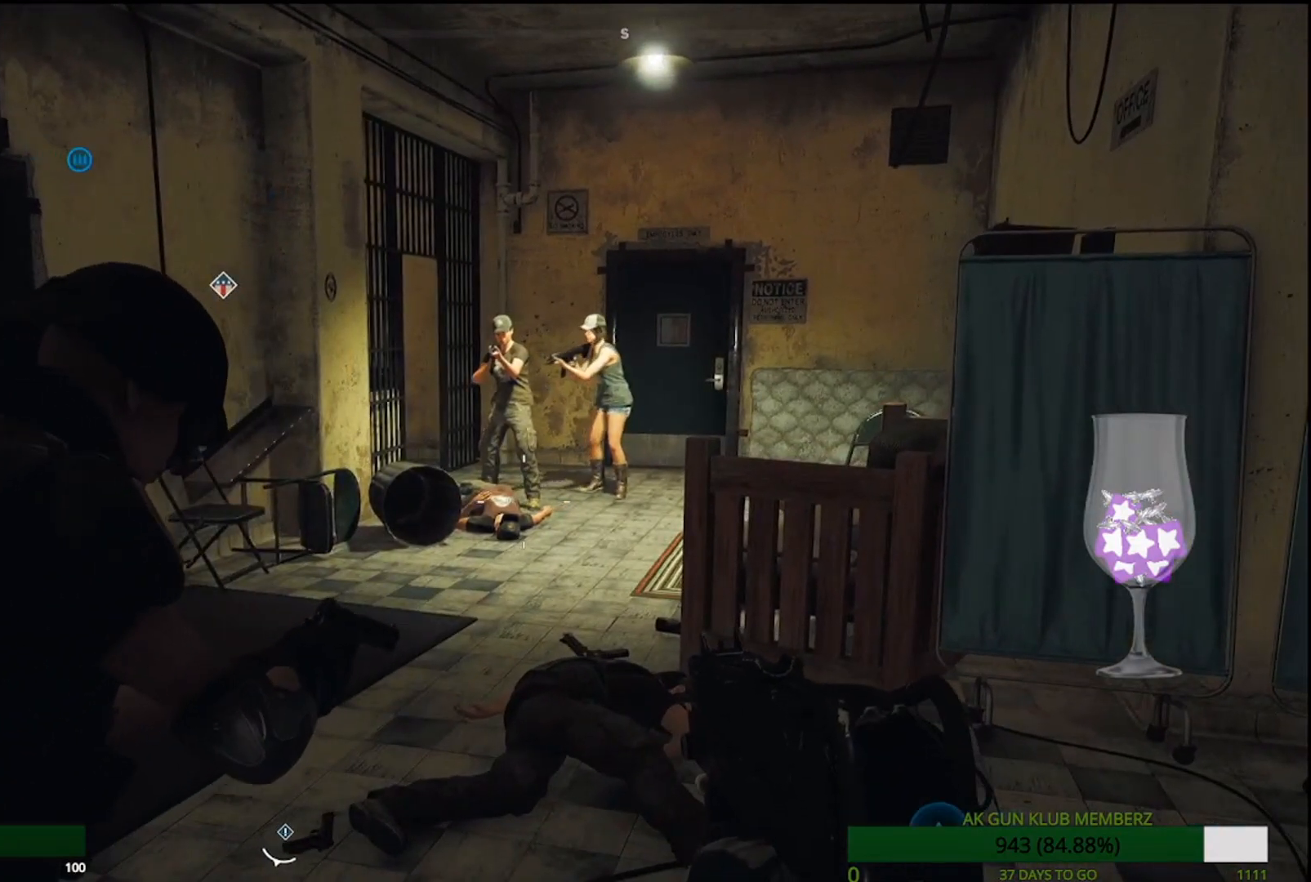
{"buttons": [], "left_stick": "up", "right_stick": "center", "events": [[317, "left_stick", "up"]]}
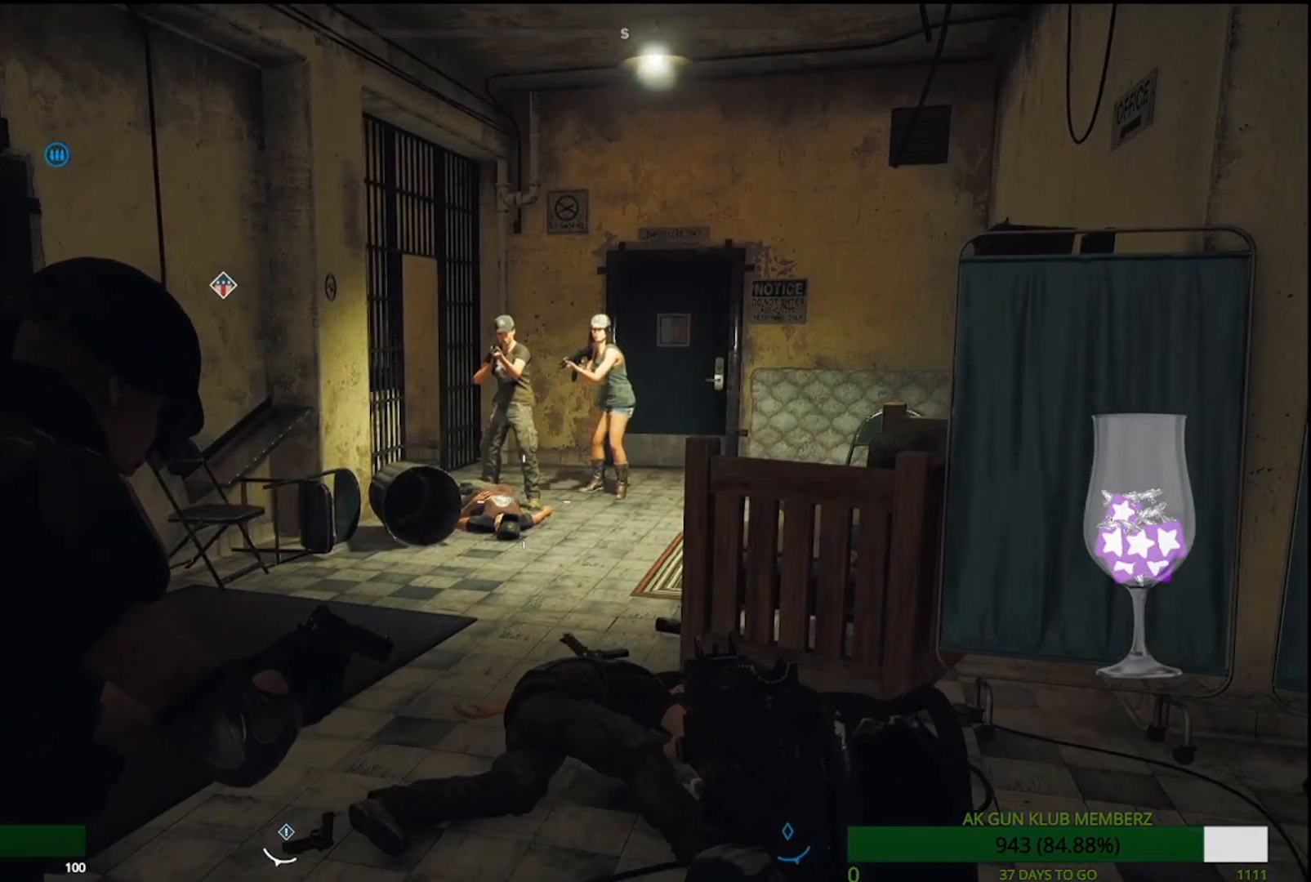
{"buttons": [], "left_stick": "up-right", "right_stick": "center", "events": [[33, "left_stick", "up-right"], [50, "right_stick", "down"], [367, "right_stick", "center"]]}
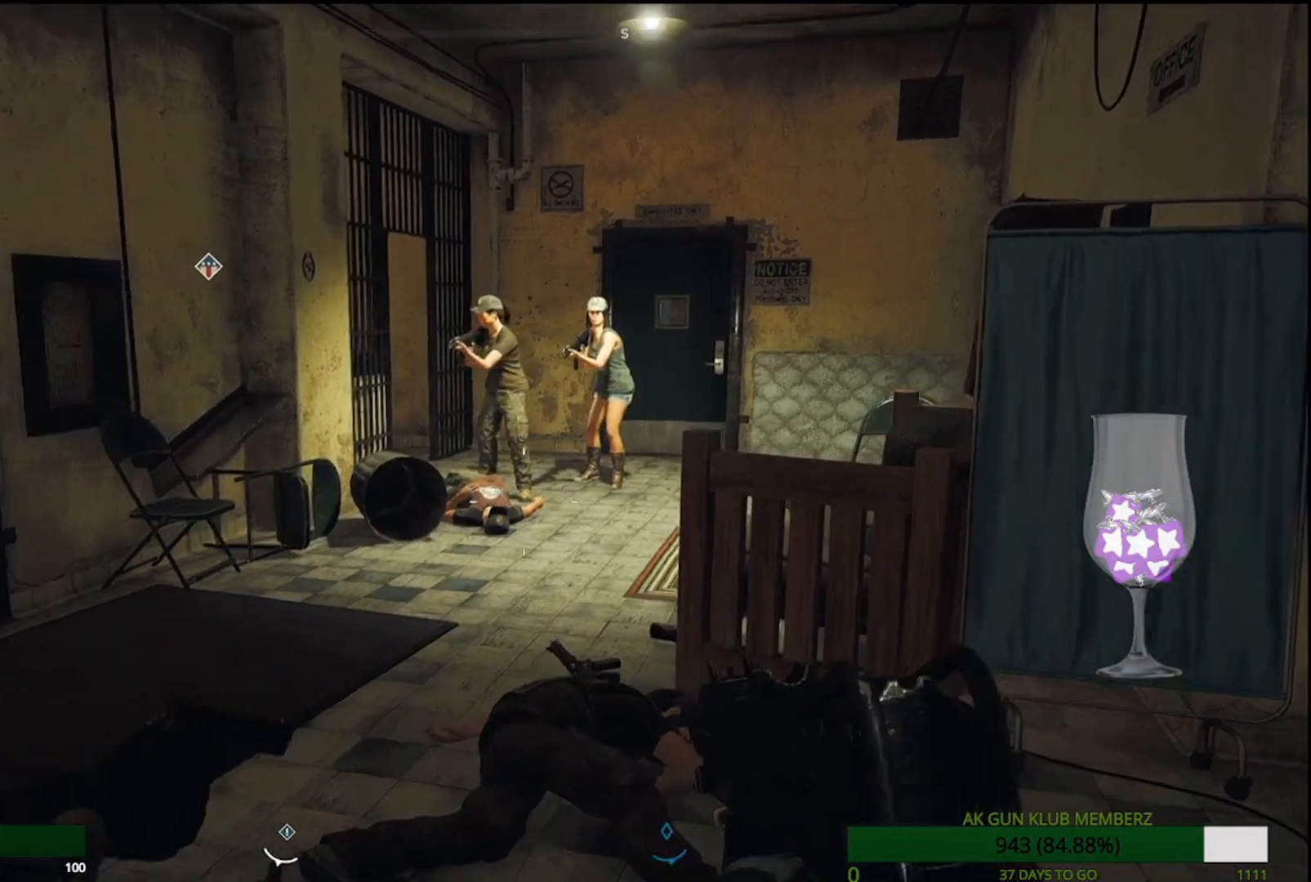
{"buttons": [], "left_stick": "up-right", "right_stick": "center", "events": [[150, "right_stick", "down-left"], [467, "right_stick", "center"]]}
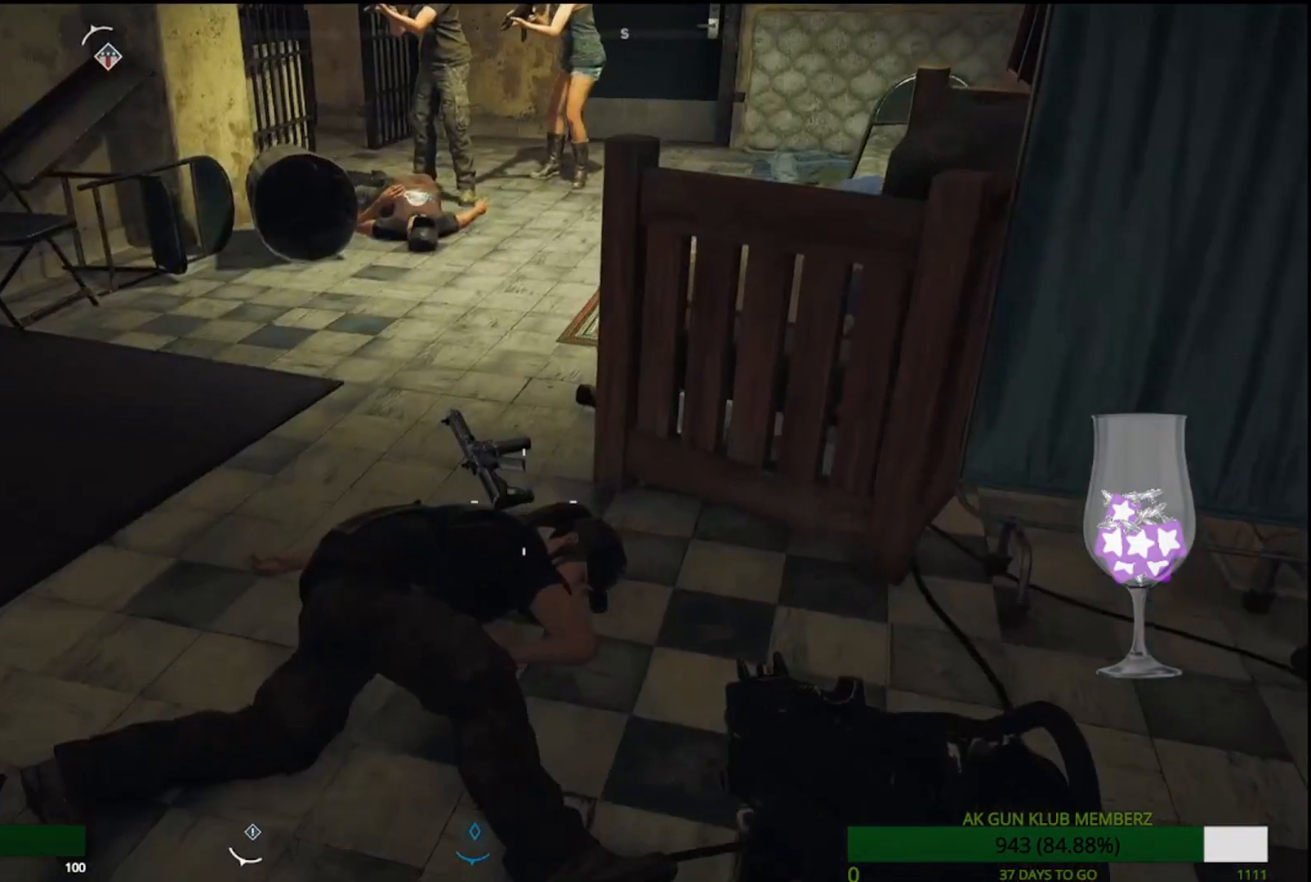
{"buttons": [], "left_stick": "up-right", "right_stick": "down-left", "events": [[217, "right_stick", "down-left"]]}
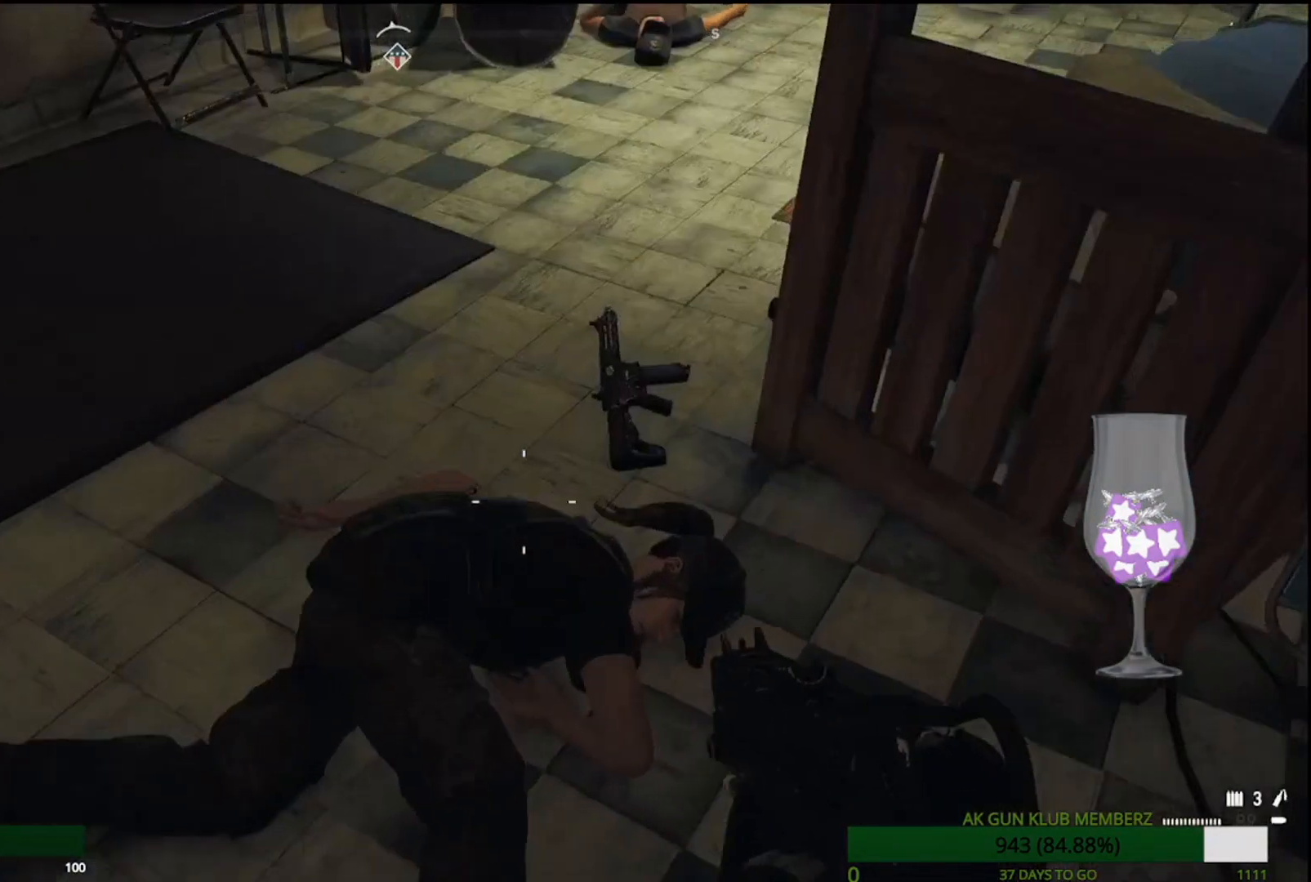
{"buttons": [], "left_stick": "center", "right_stick": "center", "events": [[333, "right_stick", "center"], [467, "left_stick", "center"]]}
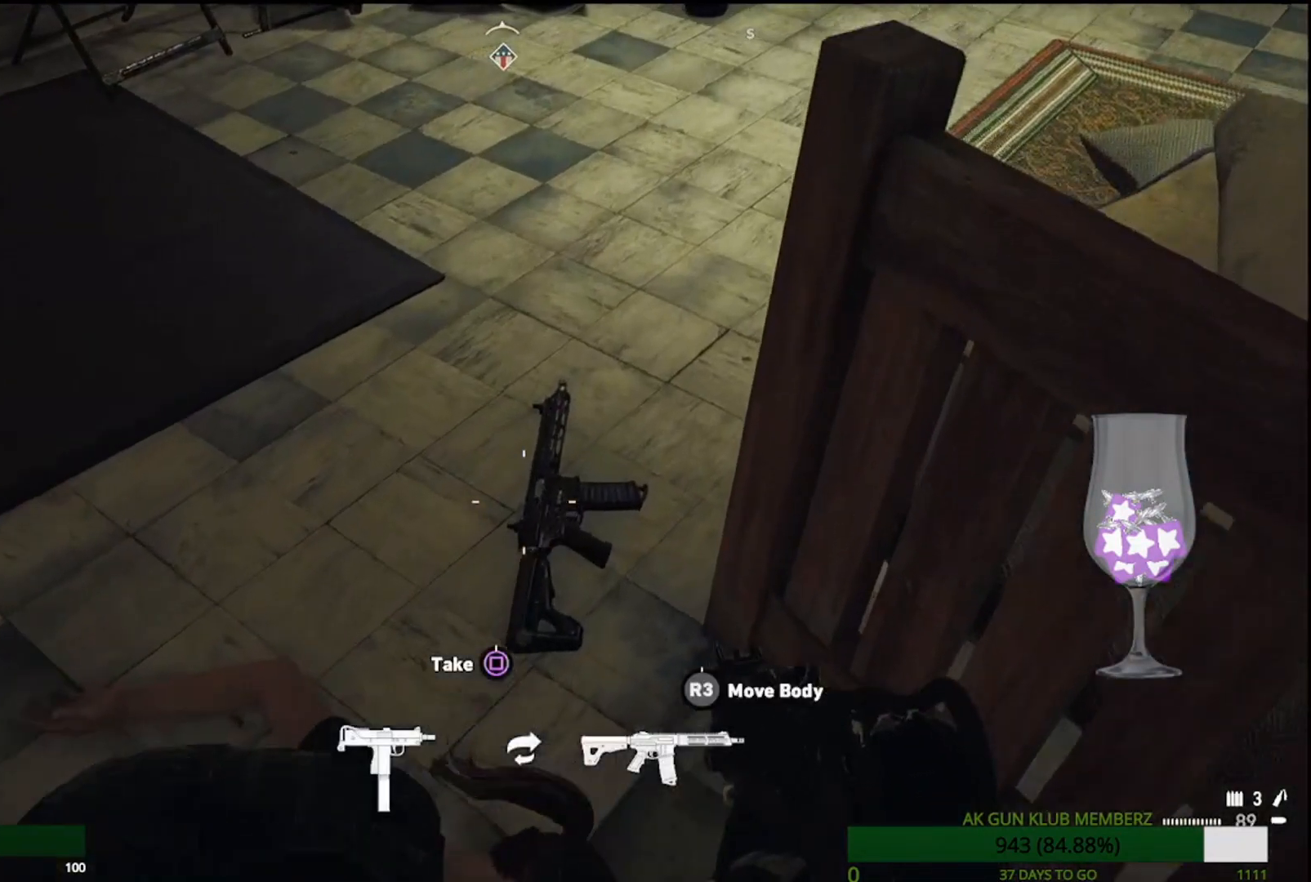
{"buttons": [], "left_stick": "down", "right_stick": "up-left", "events": [[117, "right_stick", "up-left"], [283, "left_stick", "down"]]}
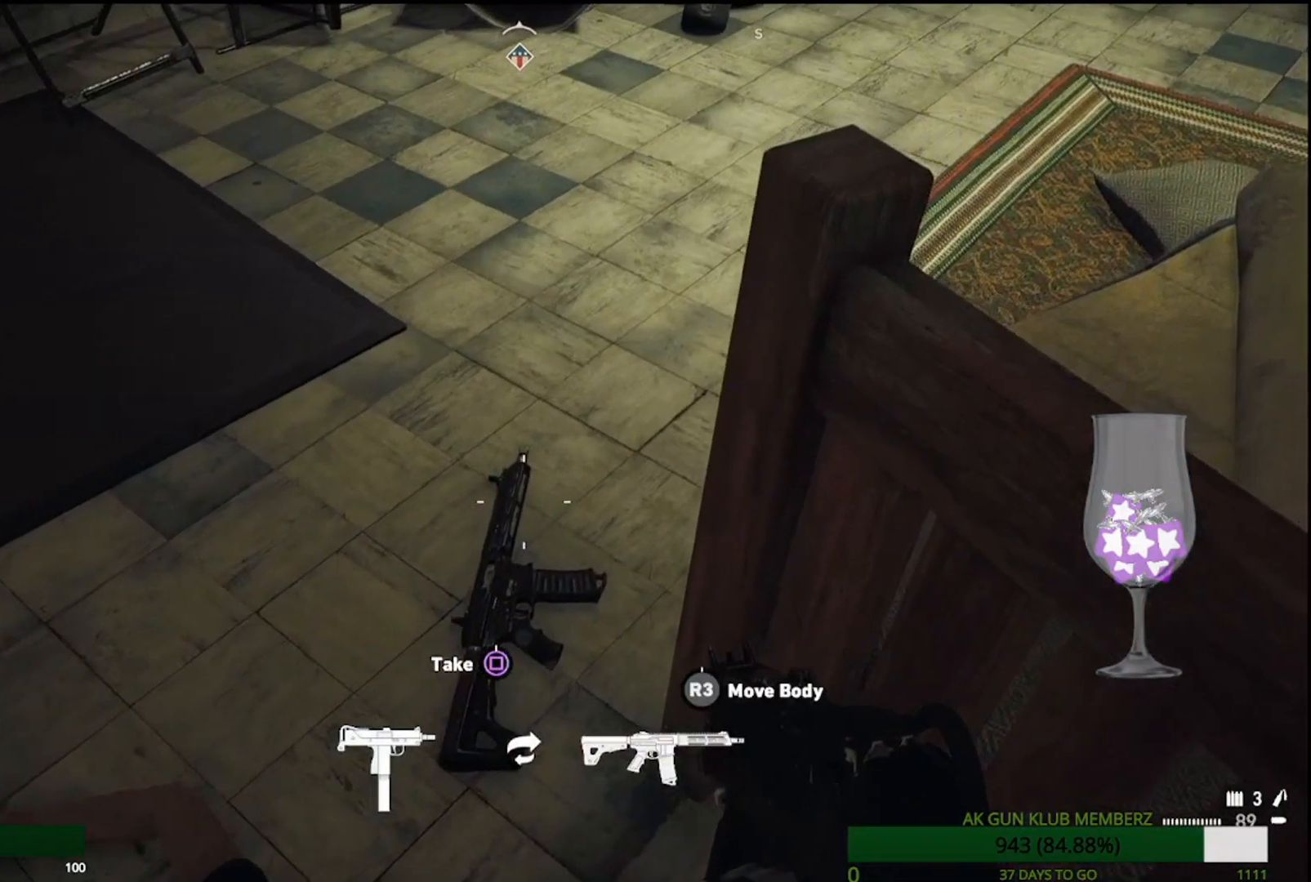
{"buttons": [], "left_stick": "center", "right_stick": "center", "events": [[117, "right_stick", "center"], [167, "left_stick", "center"]]}
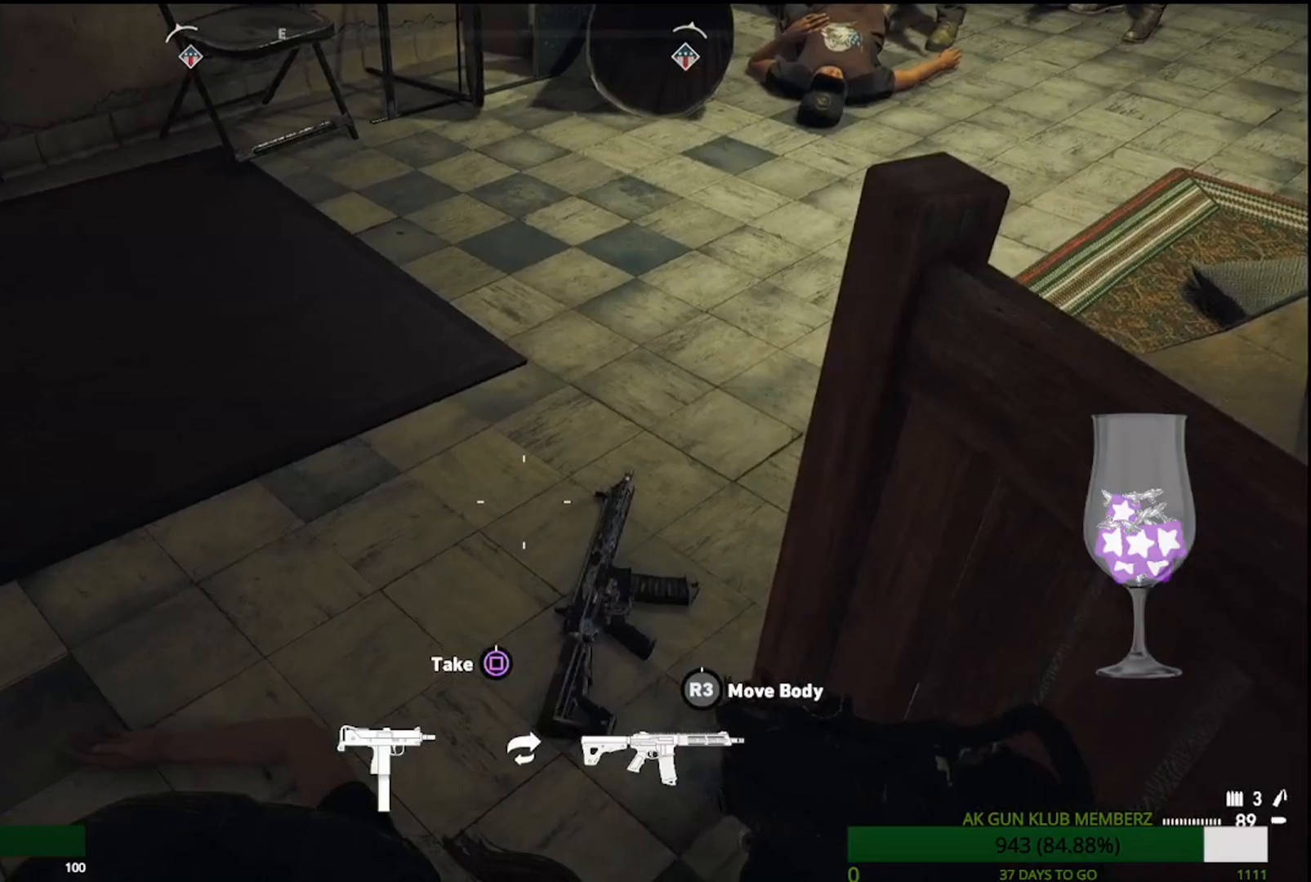
{"buttons": [], "left_stick": "down", "right_stick": "up-right", "events": [[267, "left_stick", "down"], [267, "right_stick", "up-right"]]}
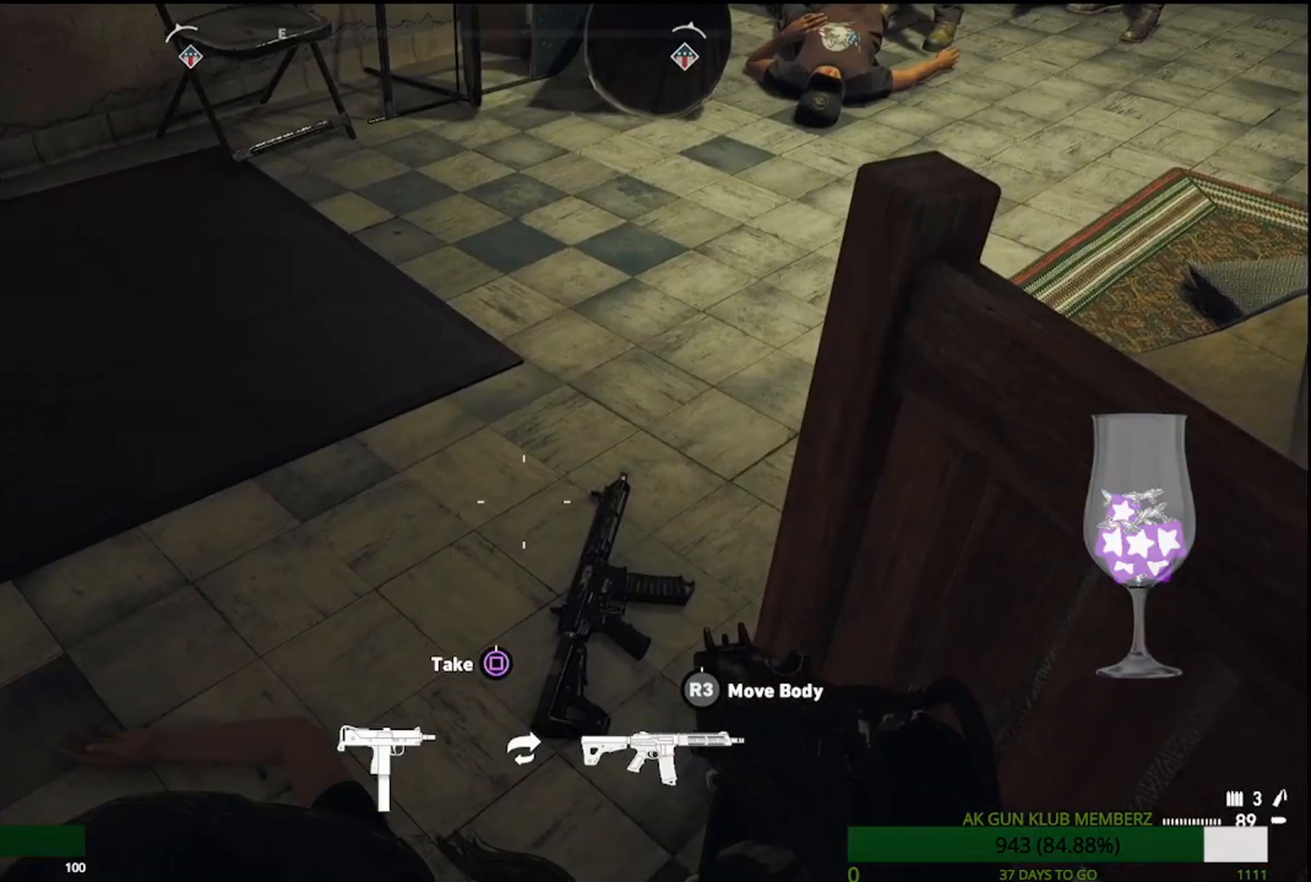
{"buttons": [], "left_stick": "center", "right_stick": "center", "events": [[17, "right_stick", "center"], [250, "left_stick", "center"]]}
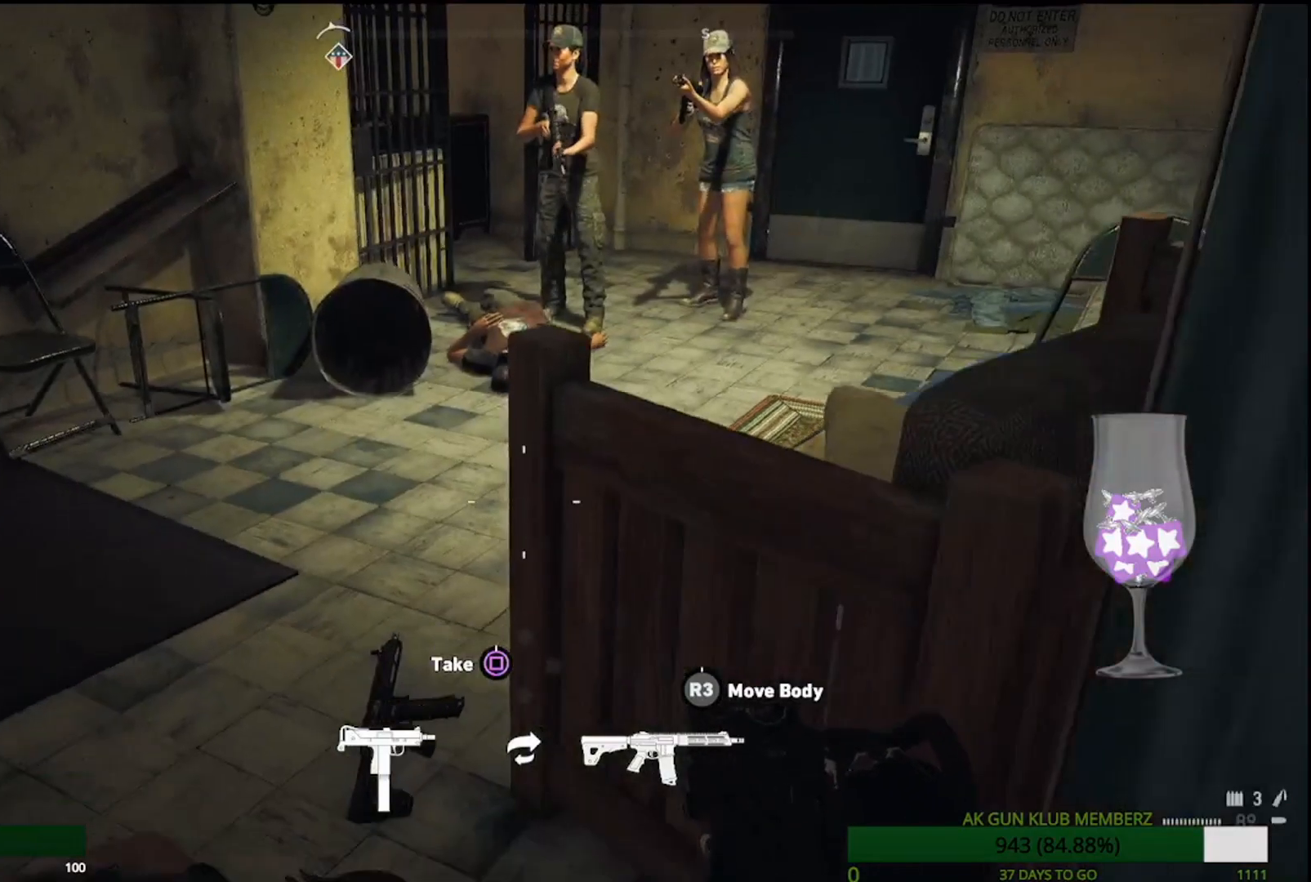
{"buttons": [], "left_stick": "center", "right_stick": "center", "events": []}
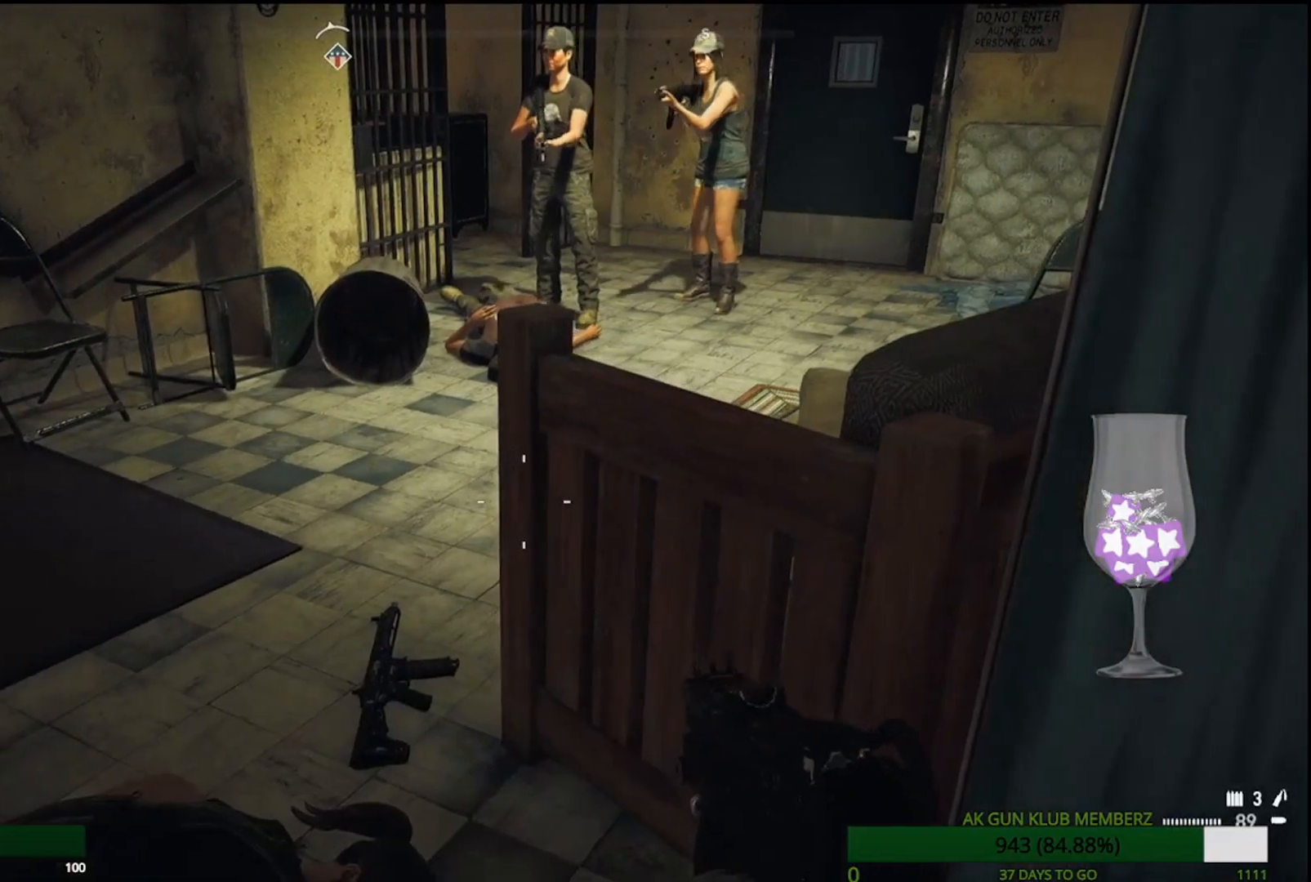
{"buttons": [], "left_stick": "center", "right_stick": "center", "events": []}
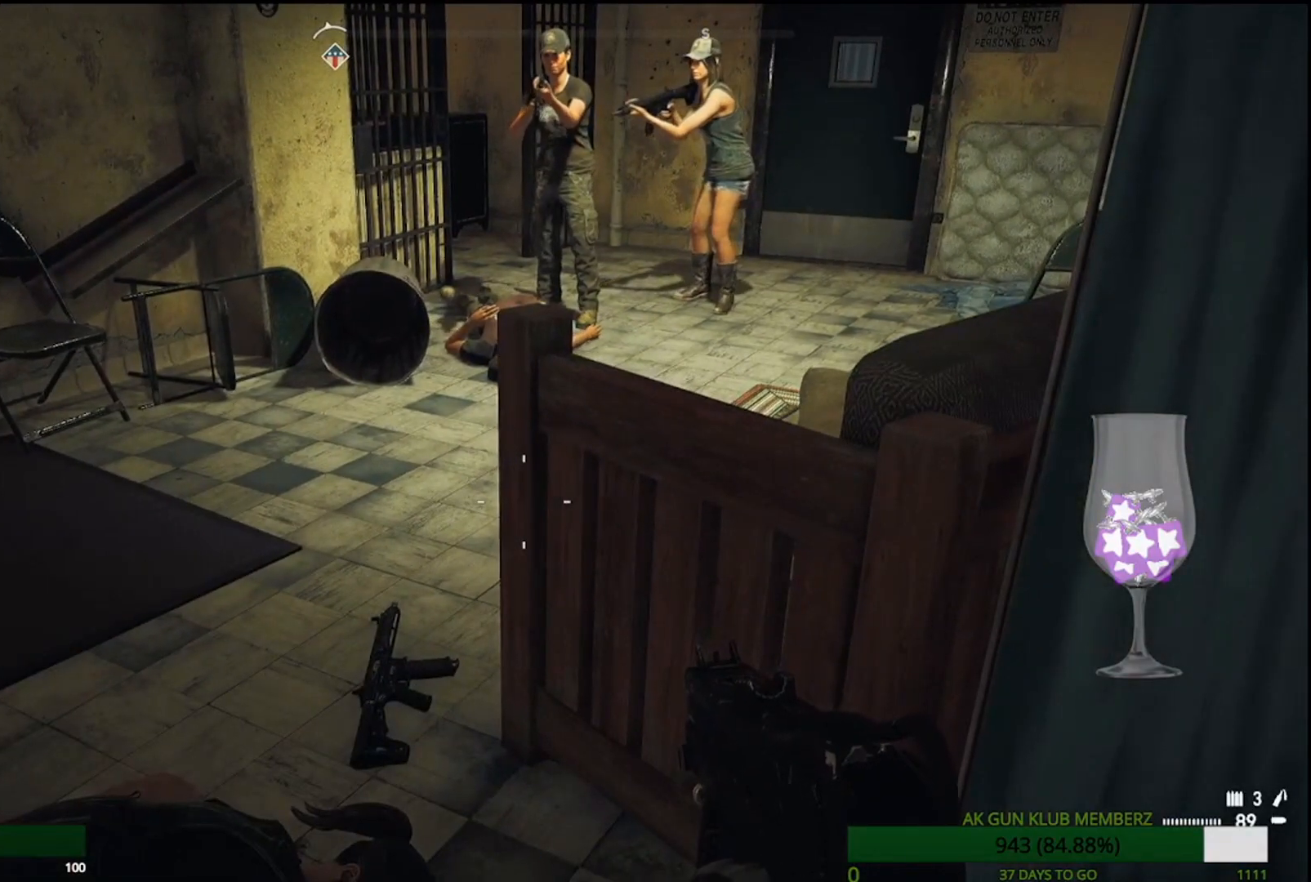
{"buttons": [], "left_stick": "center", "right_stick": "center", "events": []}
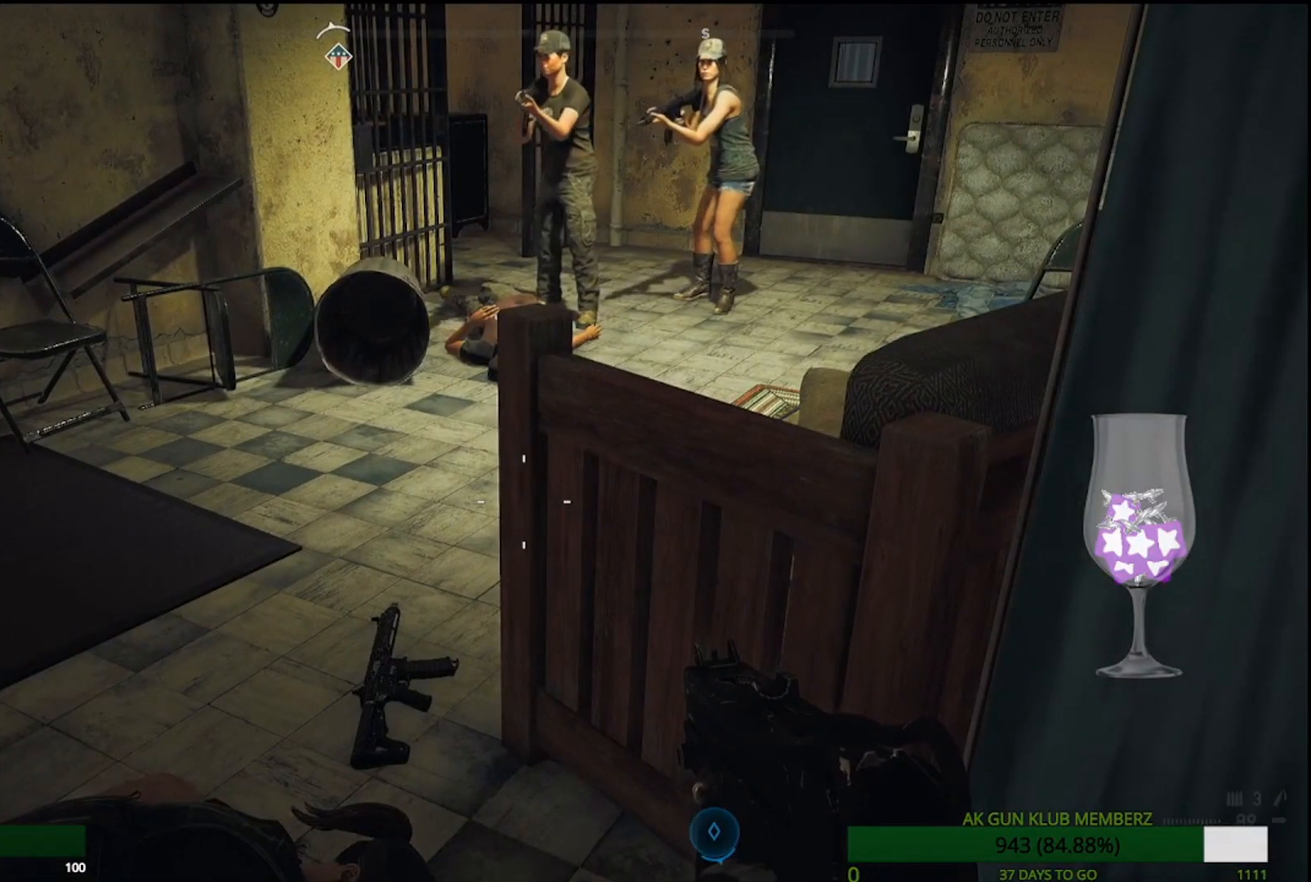
{"buttons": [], "left_stick": "center", "right_stick": "center", "events": [[283, "right_stick", "left"], [333, "right_stick", "center"]]}
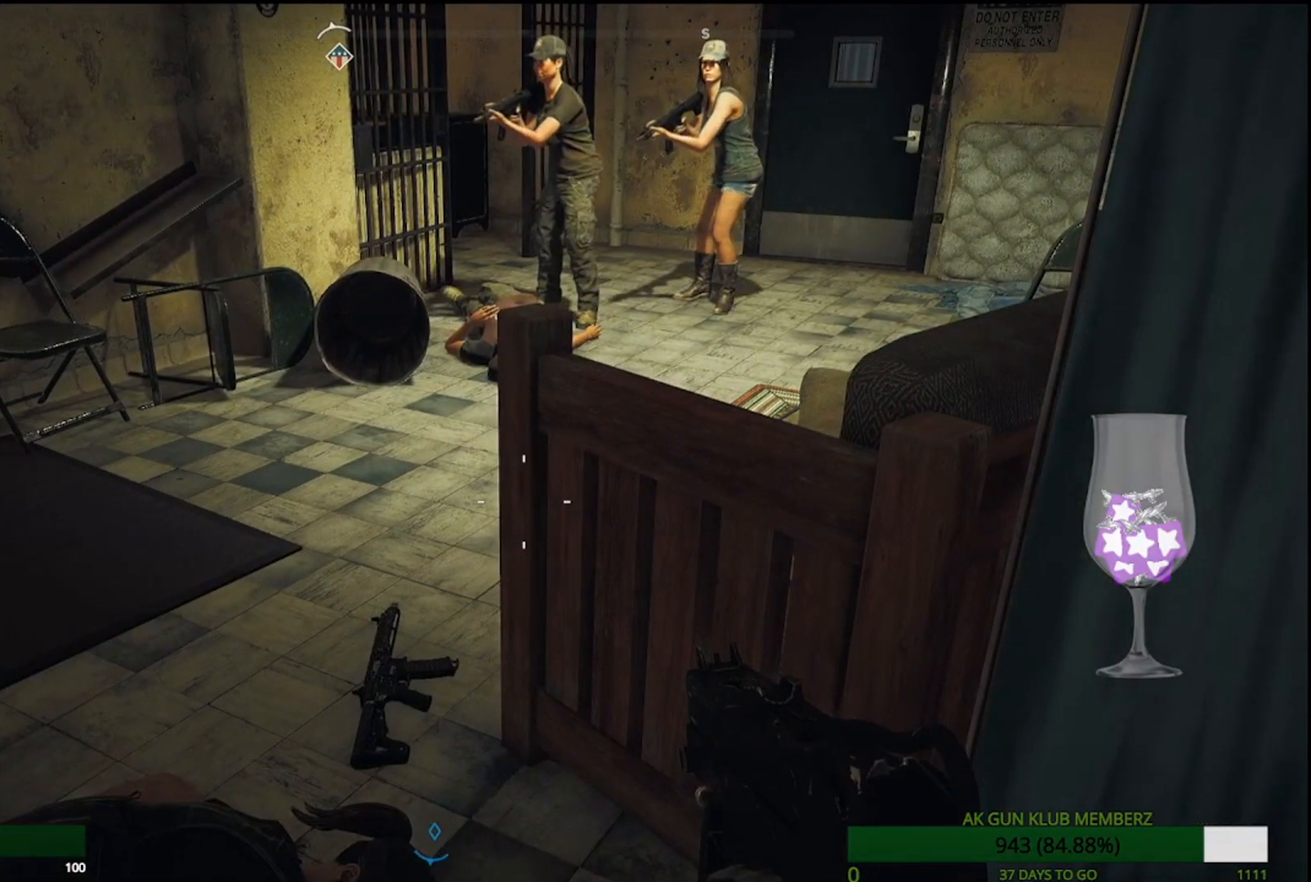
{"buttons": [], "left_stick": "center", "right_stick": "left", "events": [[317, "right_stick", "left"]]}
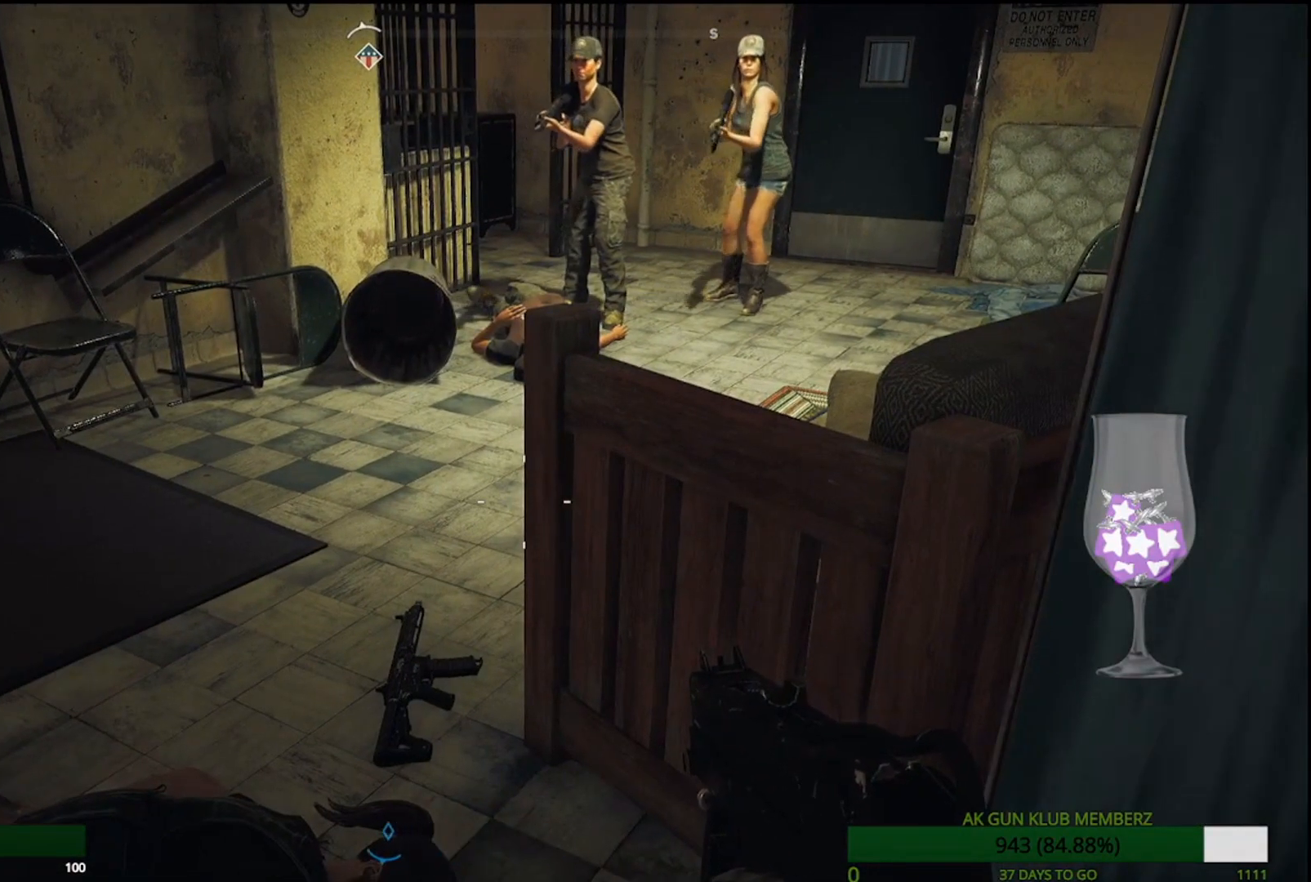
{"buttons": [], "left_stick": "center", "right_stick": "center", "events": [[267, "right_stick", "center"]]}